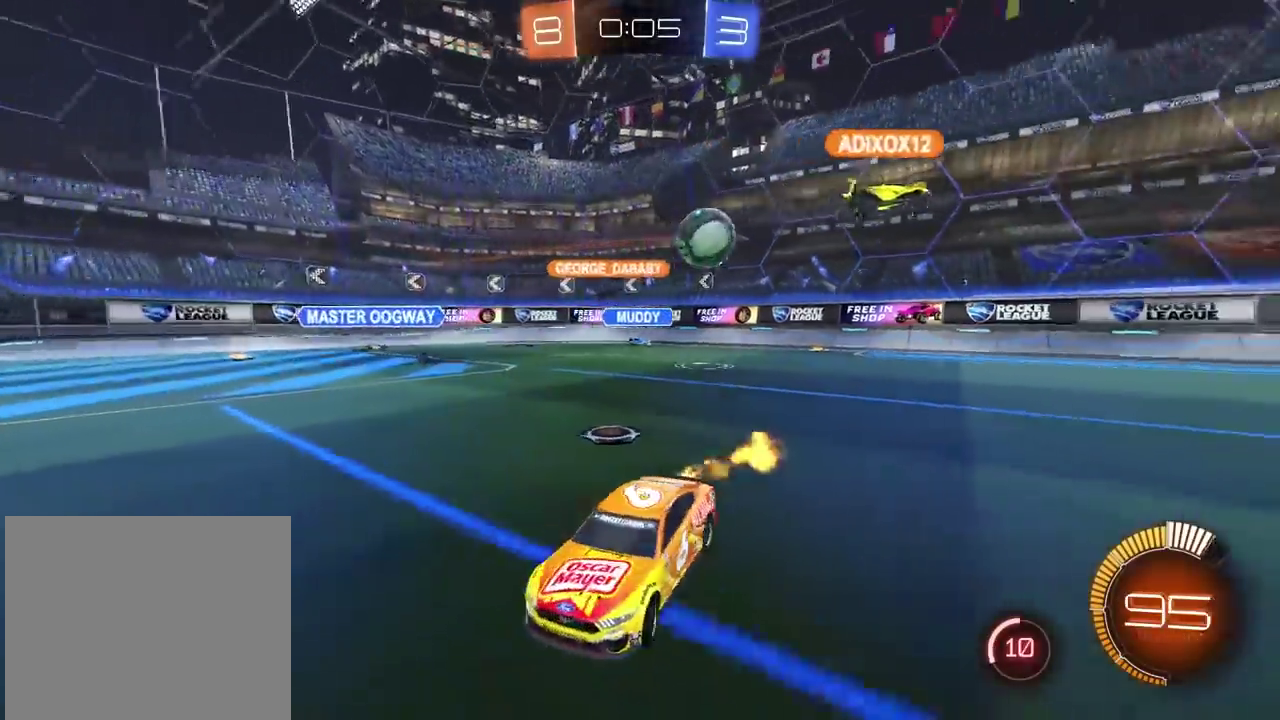
Gameplay with a controller (PlayStation layout); each line is a JSON object with the inputs held at the frame after it. "events" lists button and stick changes between this image and that frame as [ms after this image, input, new state], when the widget could be followed in between.
{"buttons": ["CIRCLE", "R2"], "left_stick": "left", "right_stick": "center", "events": [[83, "left_stick", "left"]]}
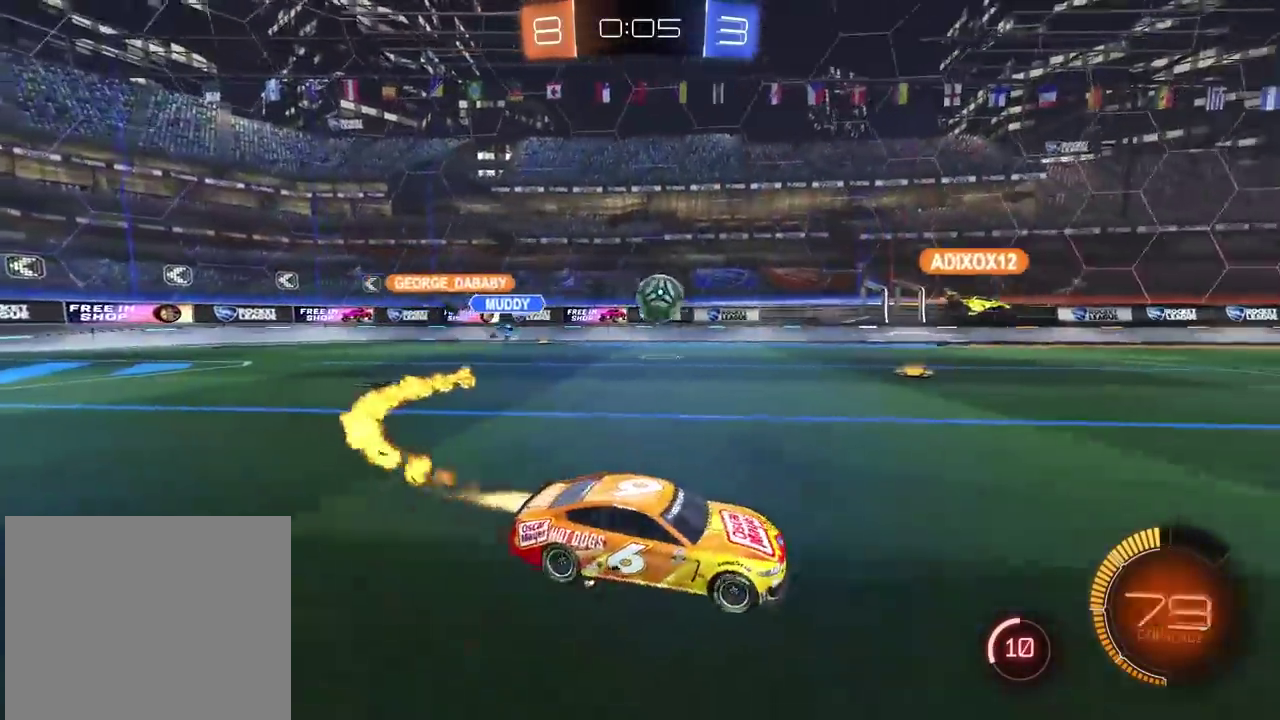
{"buttons": ["CIRCLE", "R2"], "left_stick": "center", "right_stick": "center", "events": [[500, "left_stick", "center"]]}
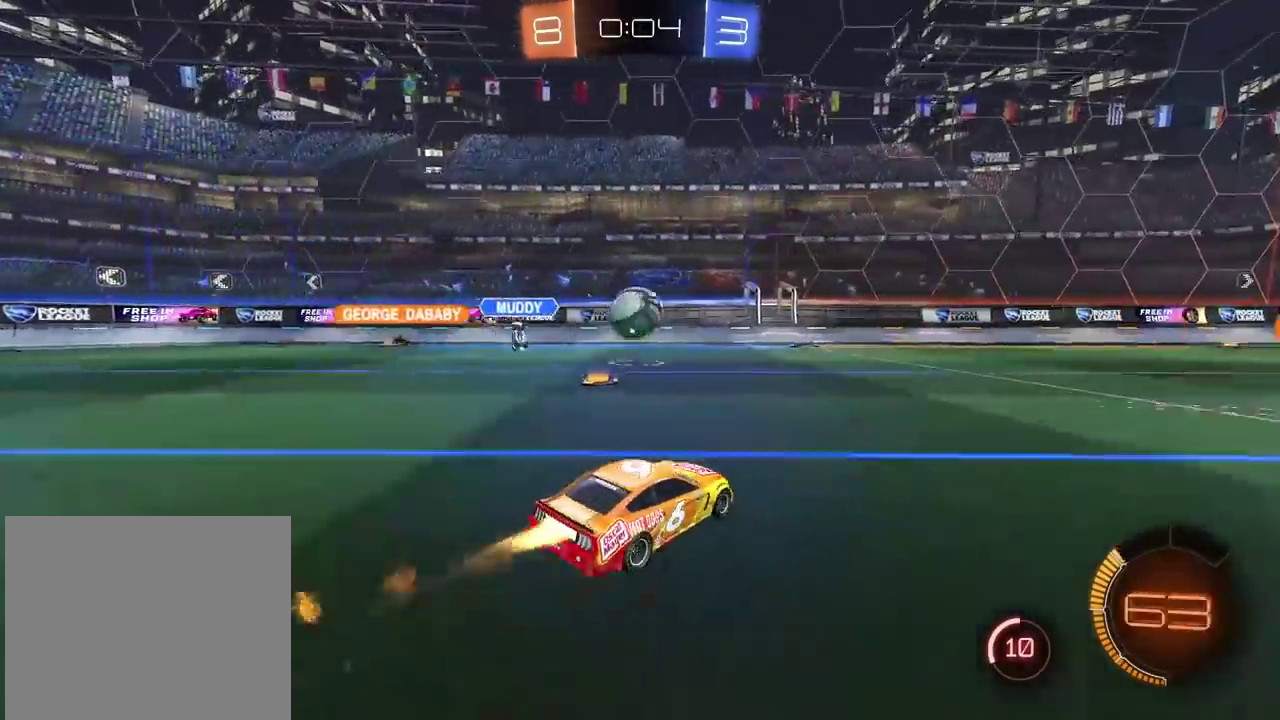
{"buttons": ["R2"], "left_stick": "left", "right_stick": "center", "events": [[117, "left_stick", "right"], [233, "left_stick", "center"], [300, "CROSS", "down"], [433, "CIRCLE", "up"], [433, "CROSS", "up"], [500, "left_stick", "left"]]}
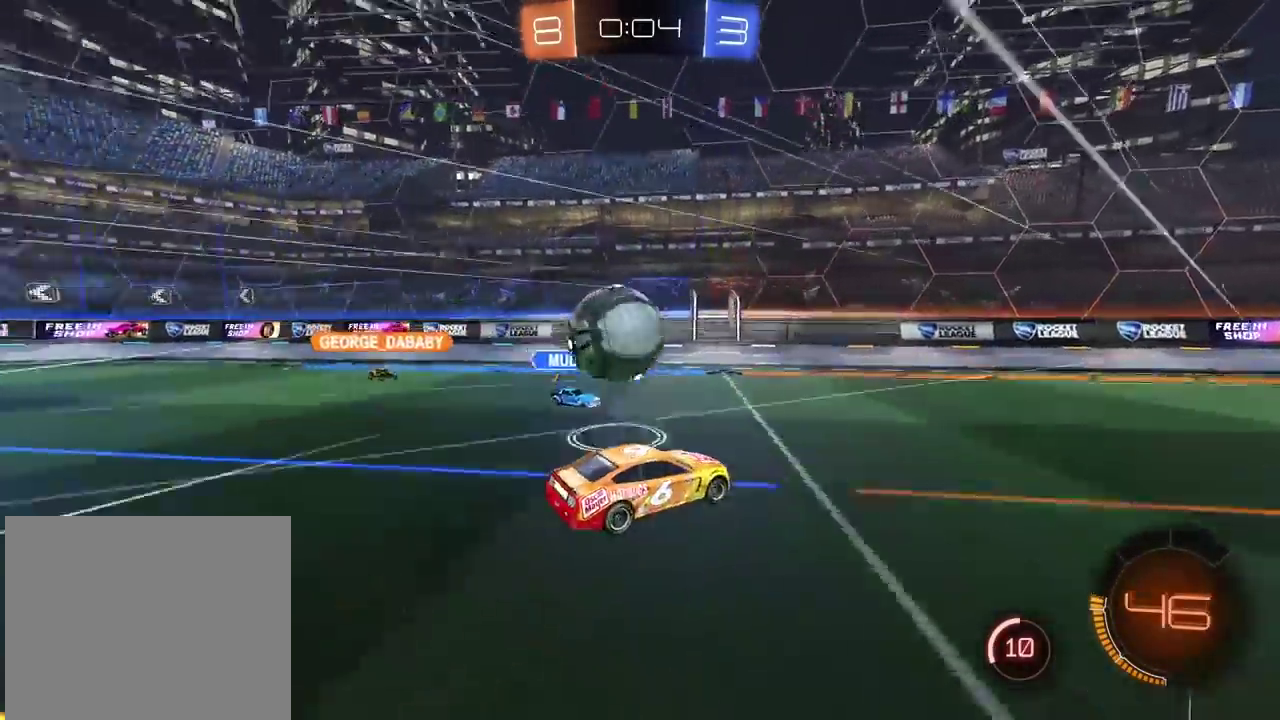
{"buttons": ["R2"], "left_stick": "right", "right_stick": "center", "events": [[100, "left_stick", "center"], [467, "left_stick", "right"]]}
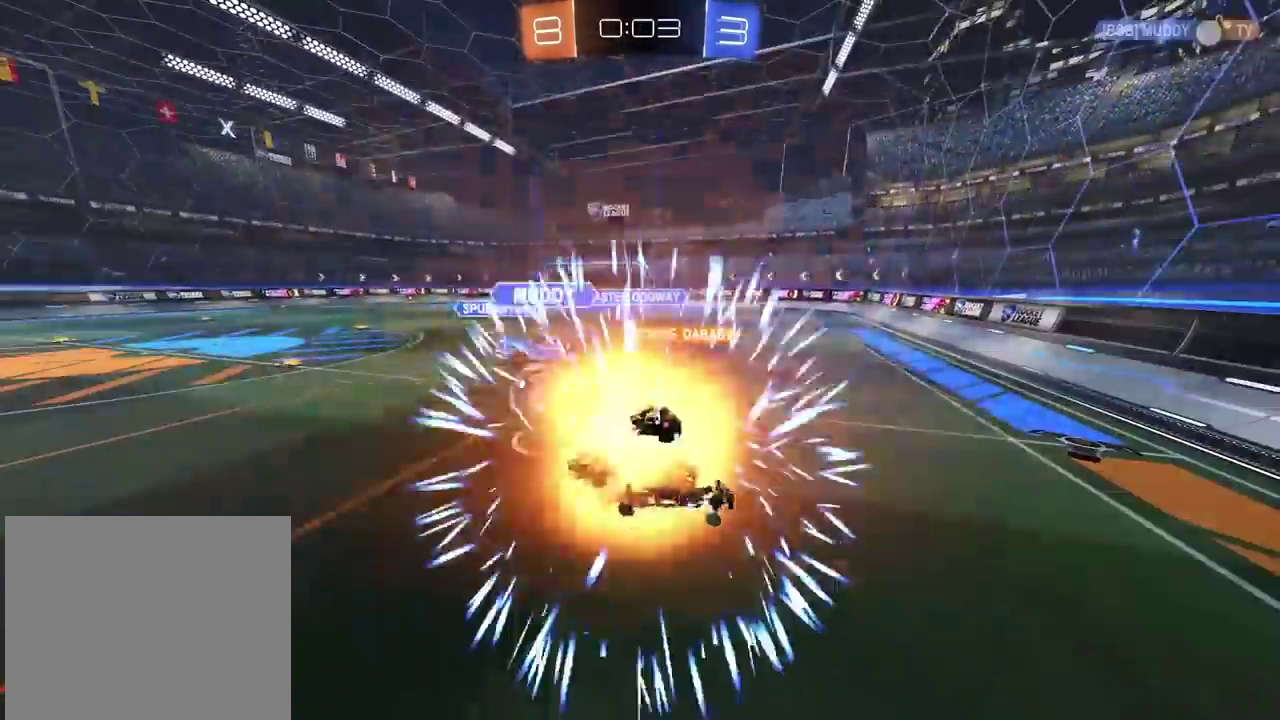
{"buttons": [], "left_stick": "center", "right_stick": "center", "events": [[283, "left_stick", "center"], [400, "R2", "up"]]}
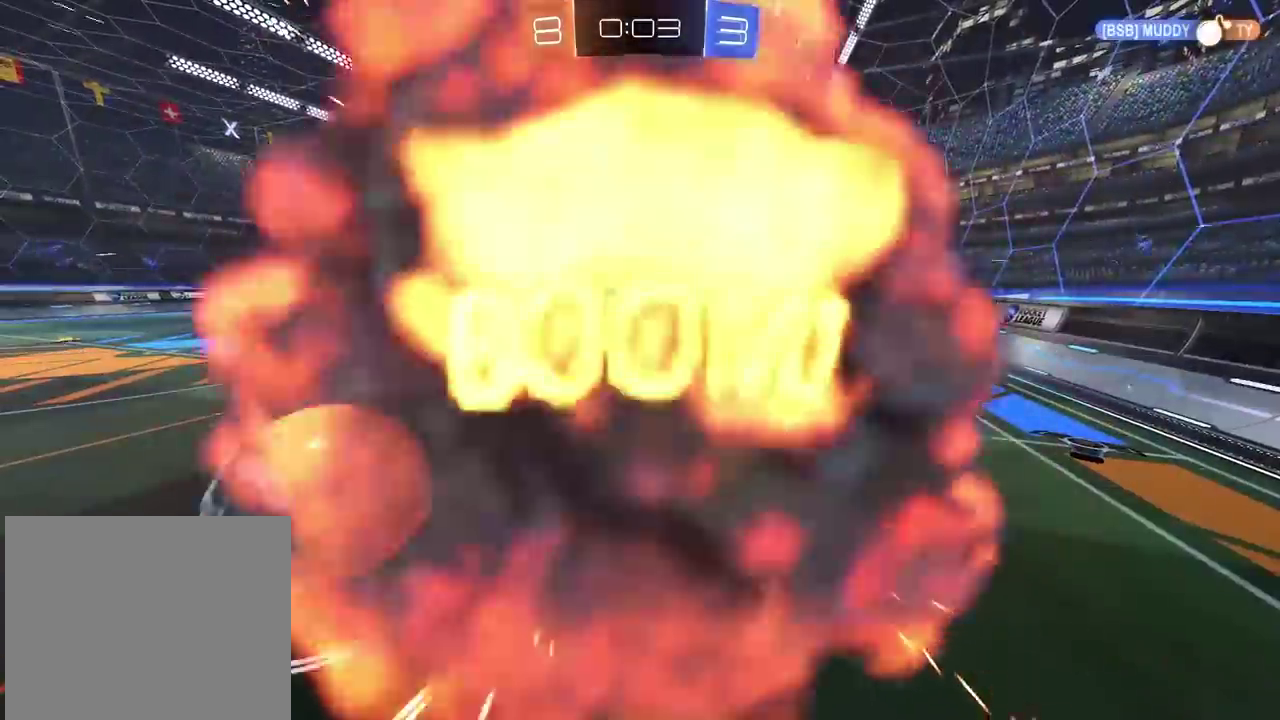
{"buttons": [], "left_stick": "center", "right_stick": "center", "events": []}
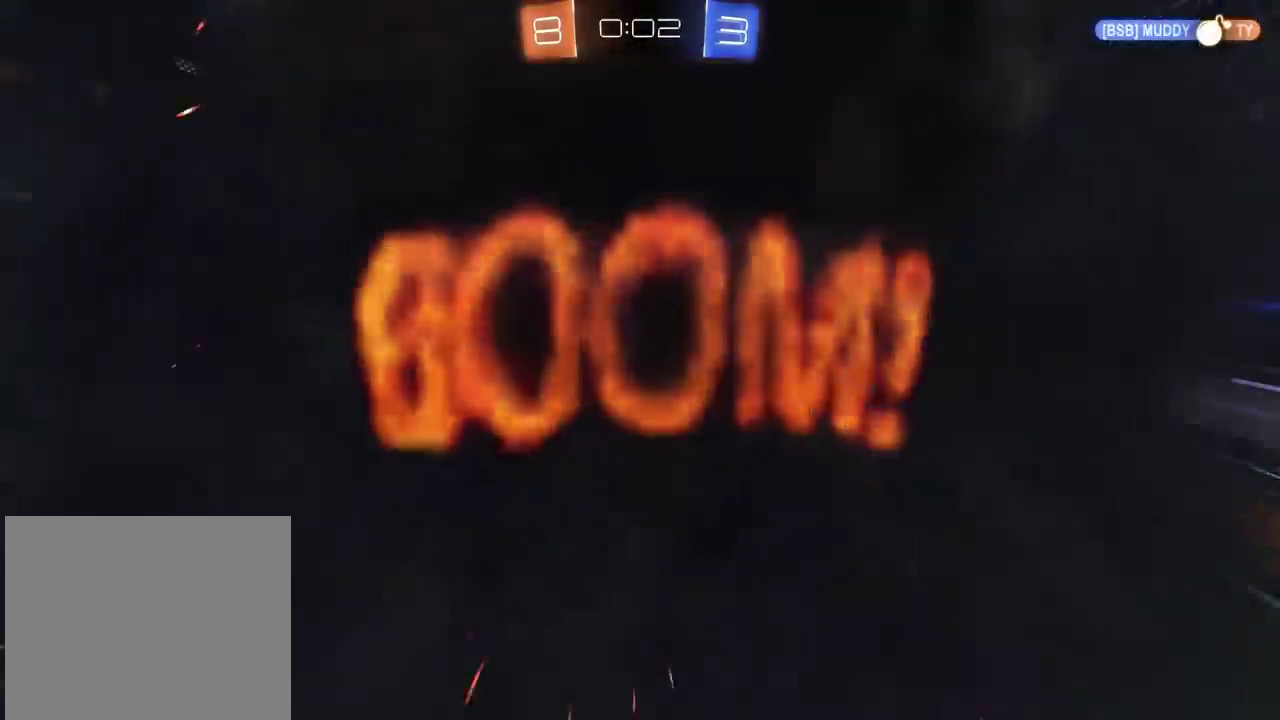
{"buttons": [], "left_stick": "center", "right_stick": "center", "events": []}
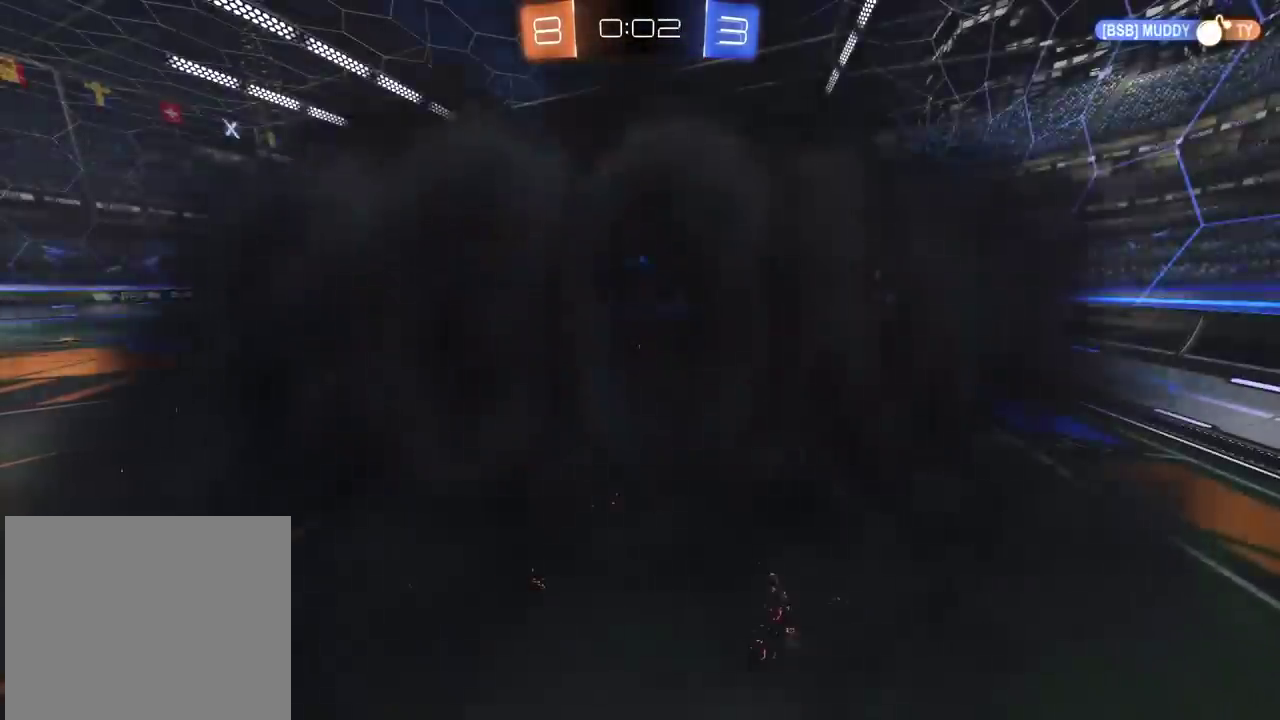
{"buttons": ["R2"], "left_stick": "center", "right_stick": "center", "events": [[350, "R2", "down"]]}
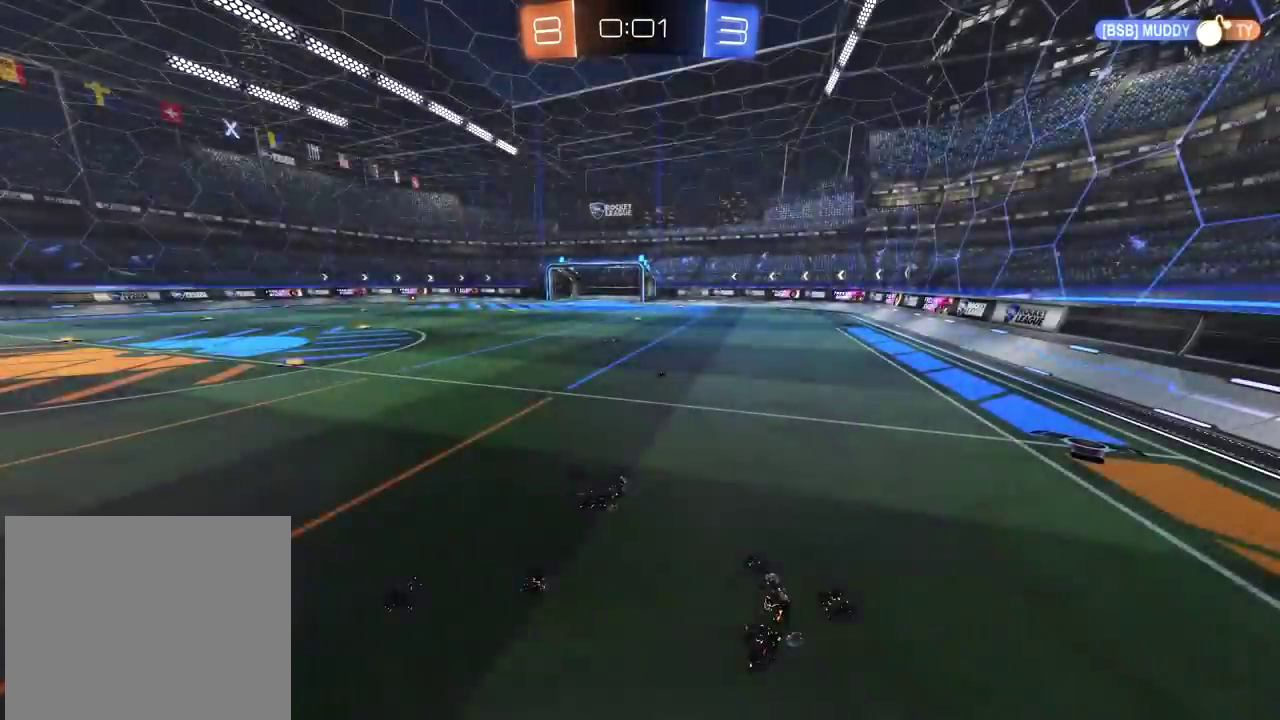
{"buttons": ["R2"], "left_stick": "center", "right_stick": "center", "events": []}
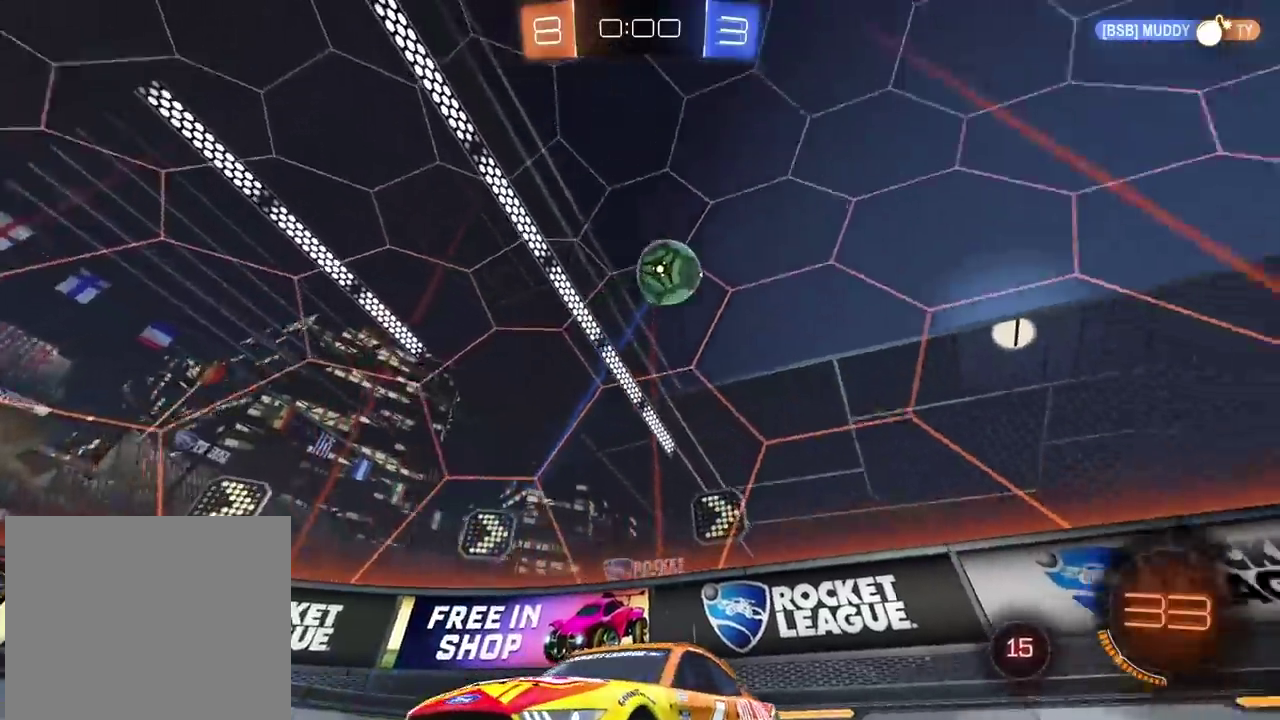
{"buttons": ["R2"], "left_stick": "left", "right_stick": "center", "events": [[50, "left_stick", "left"]]}
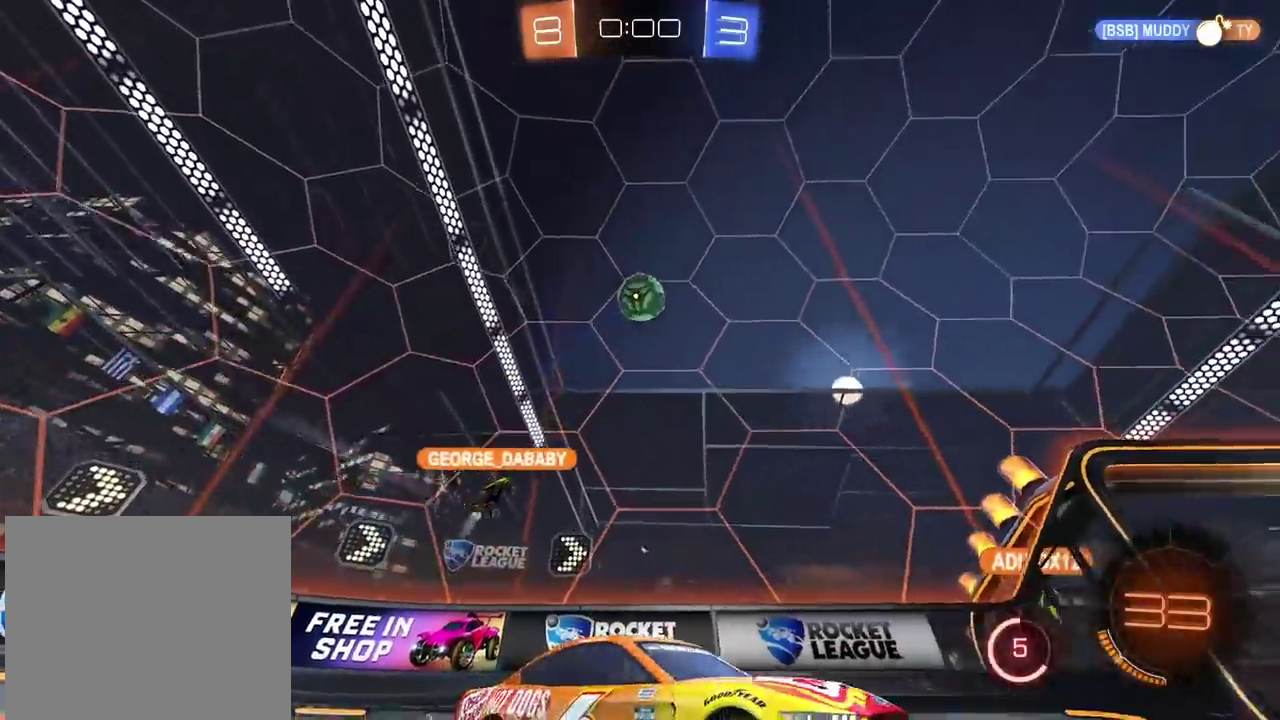
{"buttons": ["R2"], "left_stick": "center", "right_stick": "center", "events": [[333, "left_stick", "center"]]}
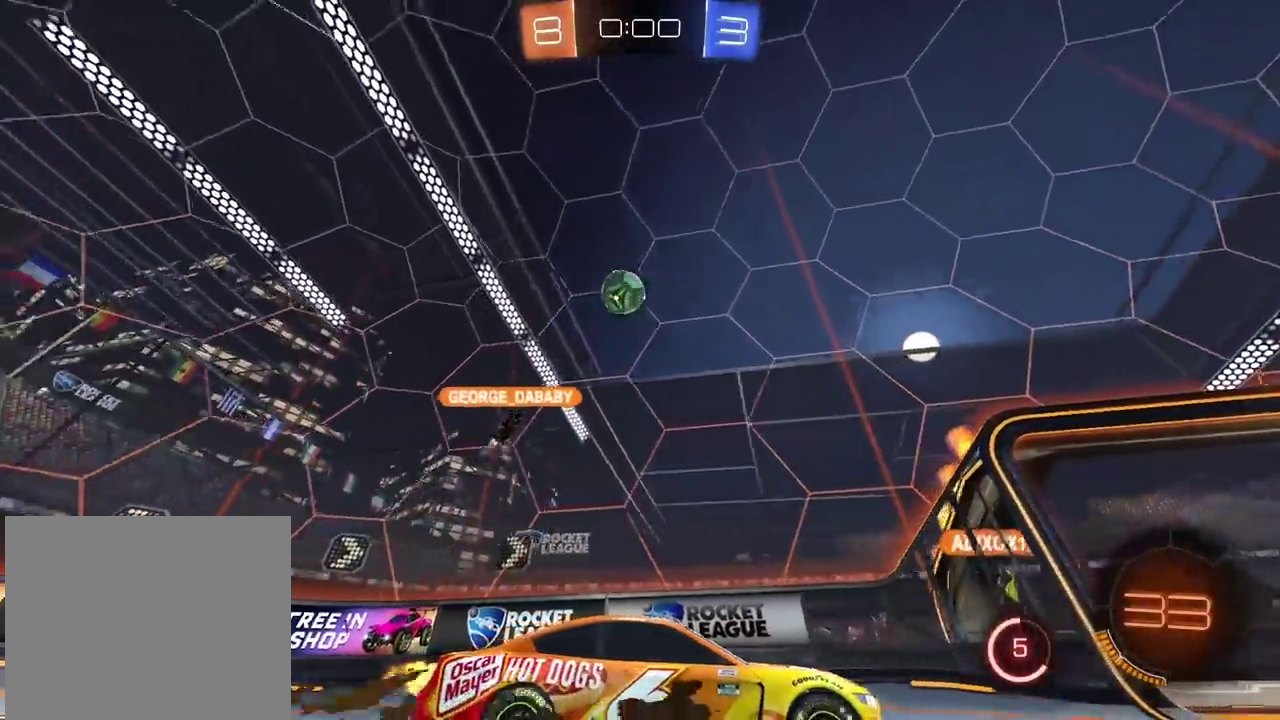
{"buttons": ["R2"], "left_stick": "center", "right_stick": "center", "events": []}
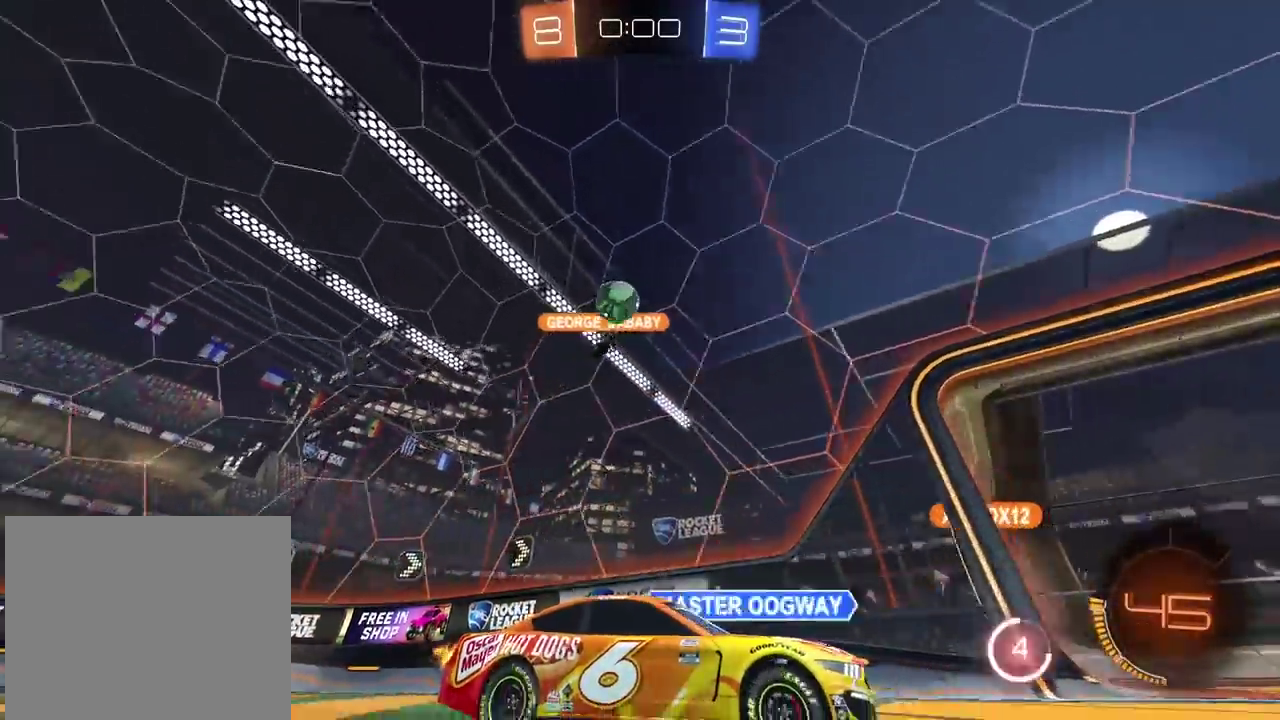
{"buttons": ["R2"], "left_stick": "center", "right_stick": "center", "events": [[283, "TRIANGLE", "down"], [417, "TRIANGLE", "up"]]}
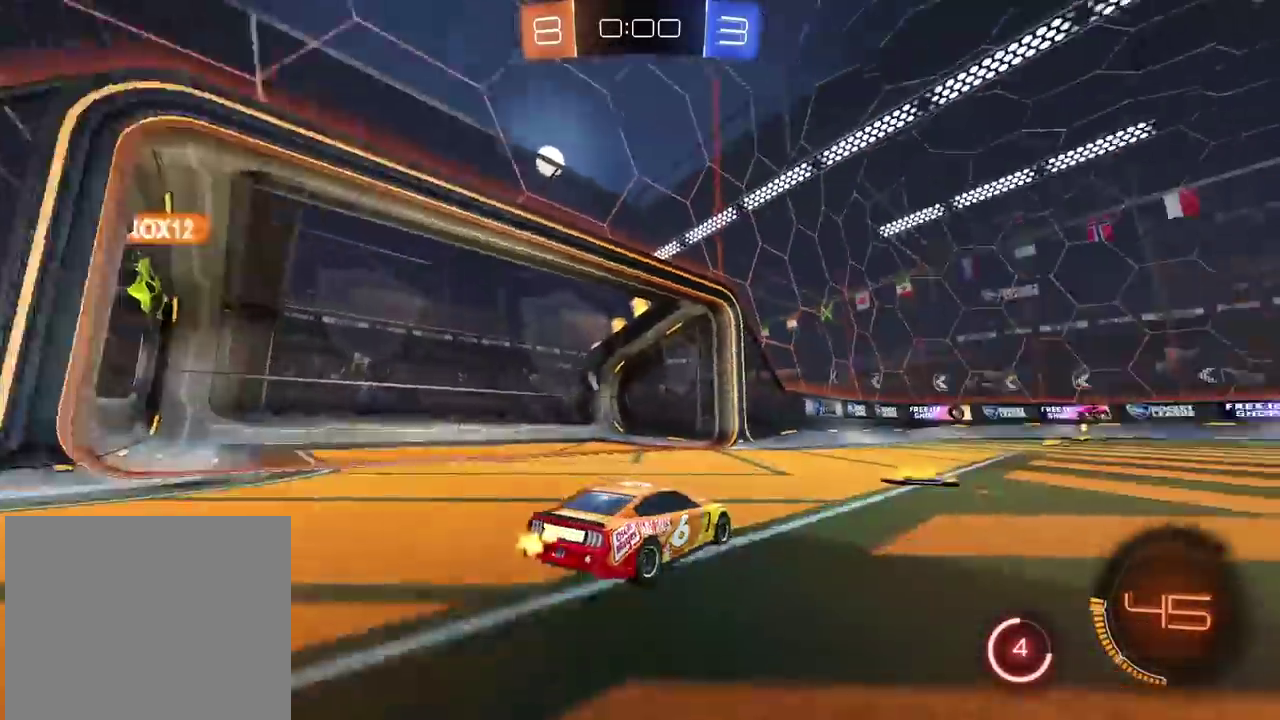
{"buttons": ["CIRCLE", "R2"], "left_stick": "center", "right_stick": "center", "events": [[17, "CIRCLE", "down"], [250, "TRIANGLE", "down"], [400, "TRIANGLE", "up"]]}
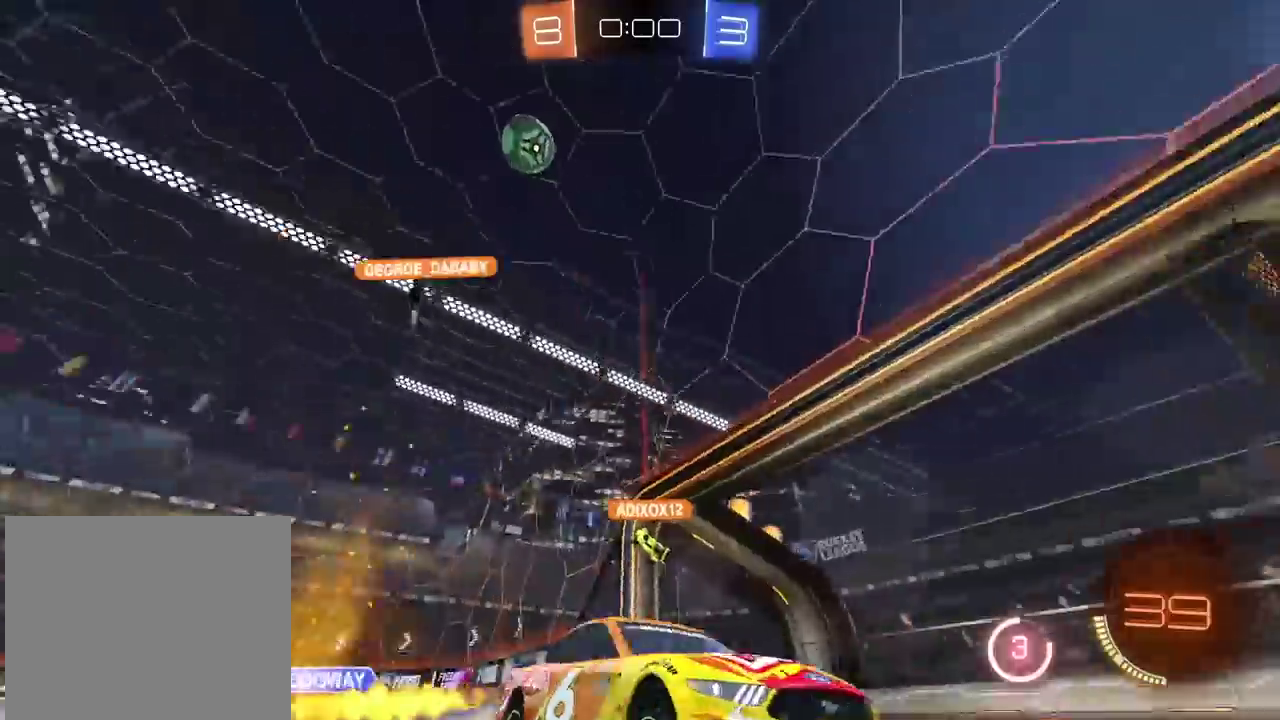
{"buttons": ["R2"], "left_stick": "center", "right_stick": "center", "events": [[50, "TRIANGLE", "down"], [200, "TRIANGLE", "up"], [233, "CIRCLE", "up"]]}
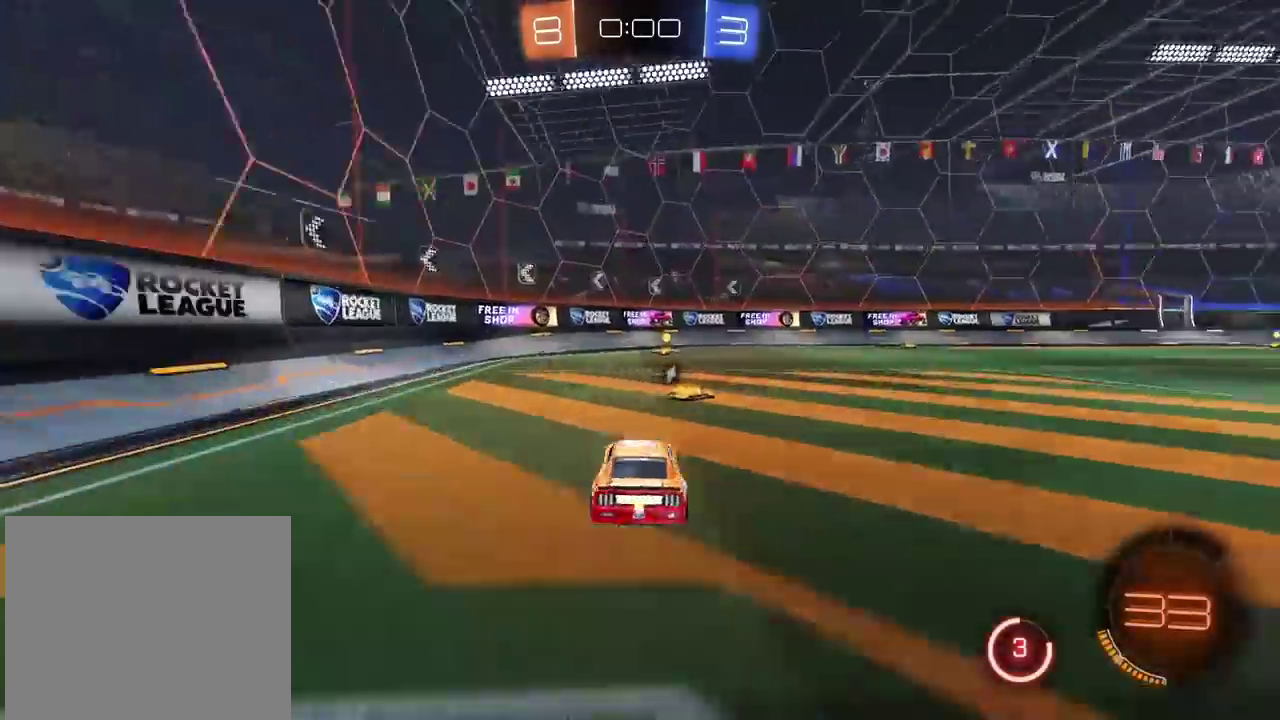
{"buttons": ["R2"], "left_stick": "right", "right_stick": "center", "events": [[83, "TRIANGLE", "down"], [150, "TRIANGLE", "up"], [400, "left_stick", "right"]]}